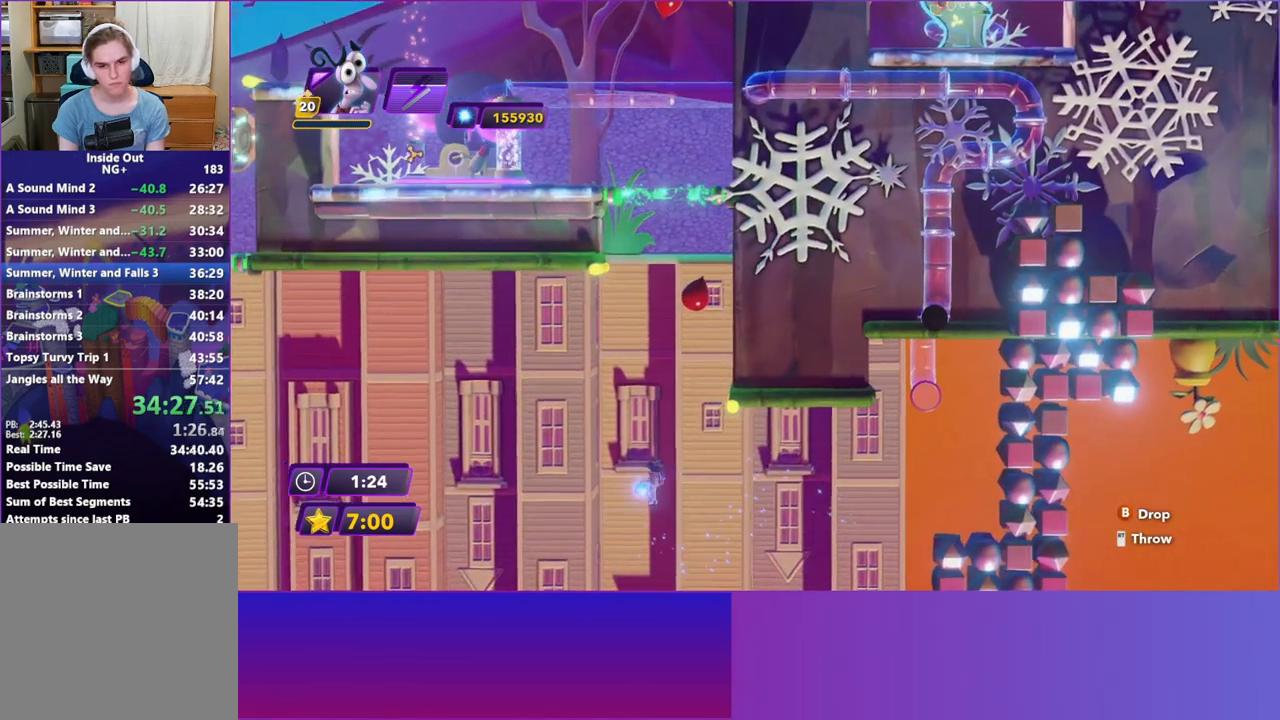
Gameplay with a controller (Xbox layout); each line is a JSON object with the inputs held at the frame after it. "events" lists button and stick changes between this image and that frame as [ms after this image, input, new state], when the widget could be followed in between. Not read: L3 R3 right_stick.
{"buttons": [], "left_stick": "center", "events": [[67, "left_stick", "center"]]}
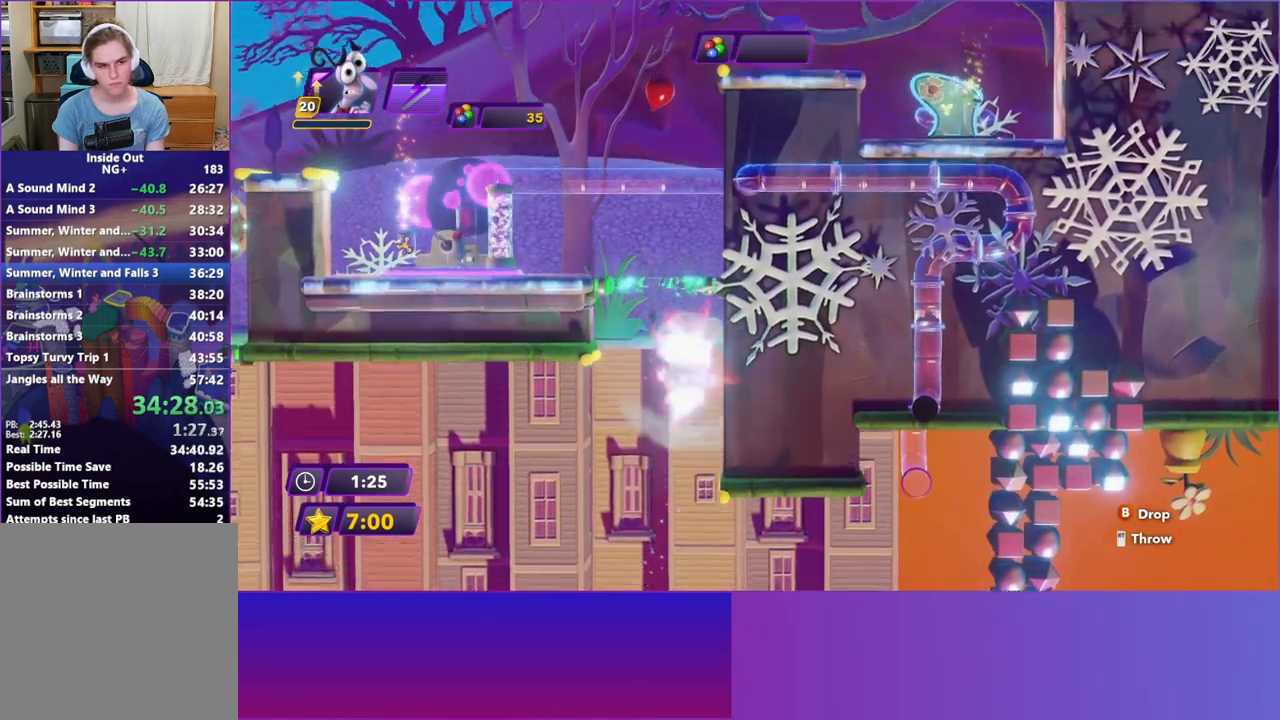
{"buttons": [], "left_stick": "right", "events": [[150, "left_stick", "right"]]}
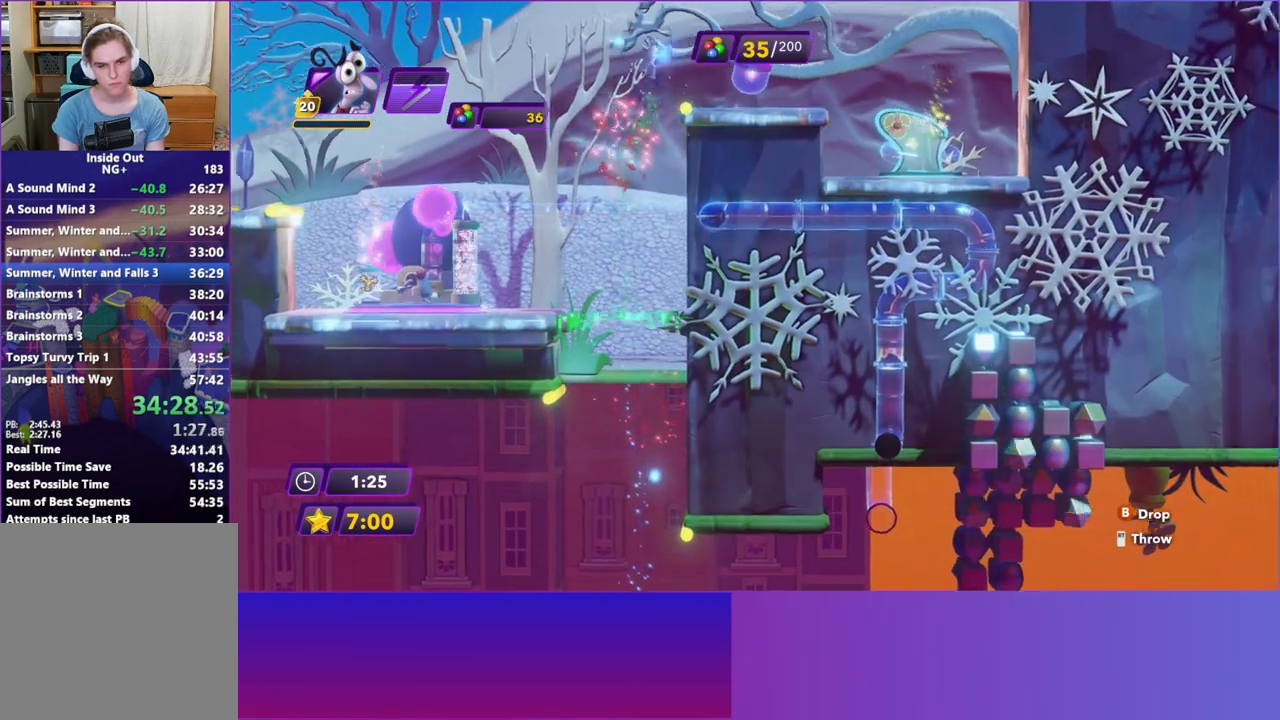
{"buttons": [], "left_stick": "right", "events": []}
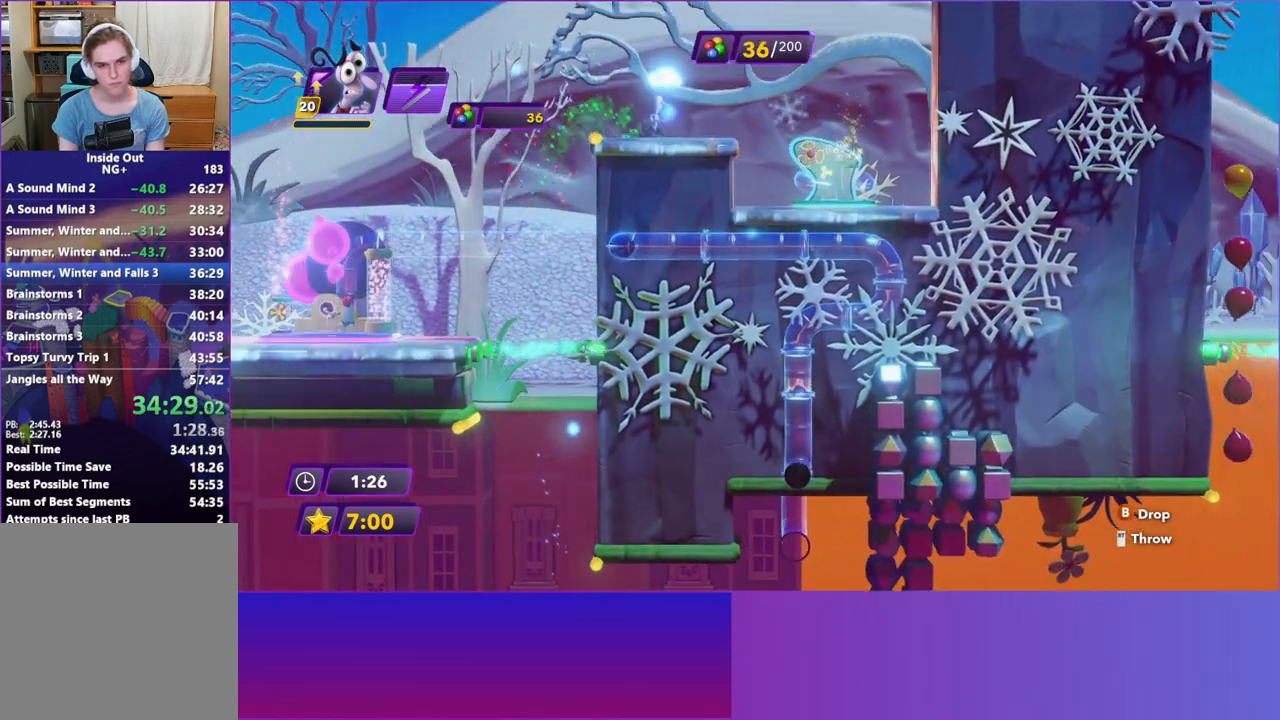
{"buttons": [], "left_stick": "right", "events": []}
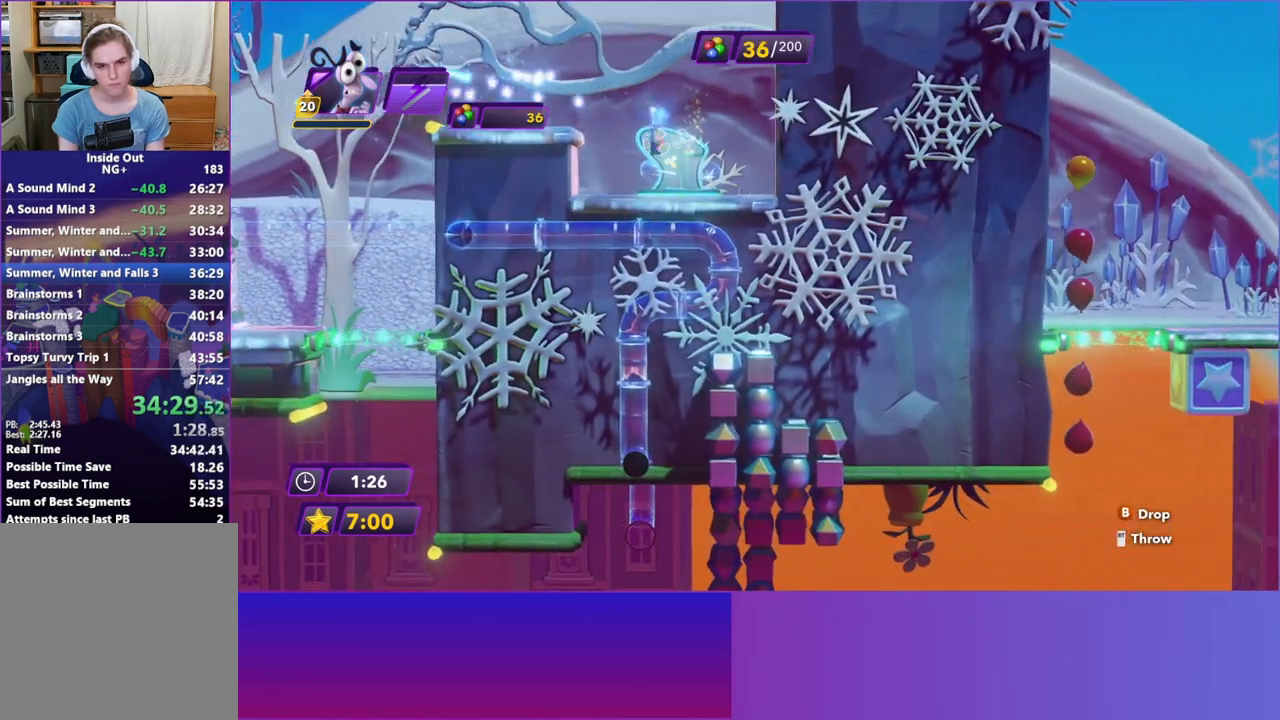
{"buttons": [], "left_stick": "center", "events": [[50, "left_stick", "center"], [100, "X", "down"], [183, "X", "up"], [267, "X", "down"], [350, "X", "up"]]}
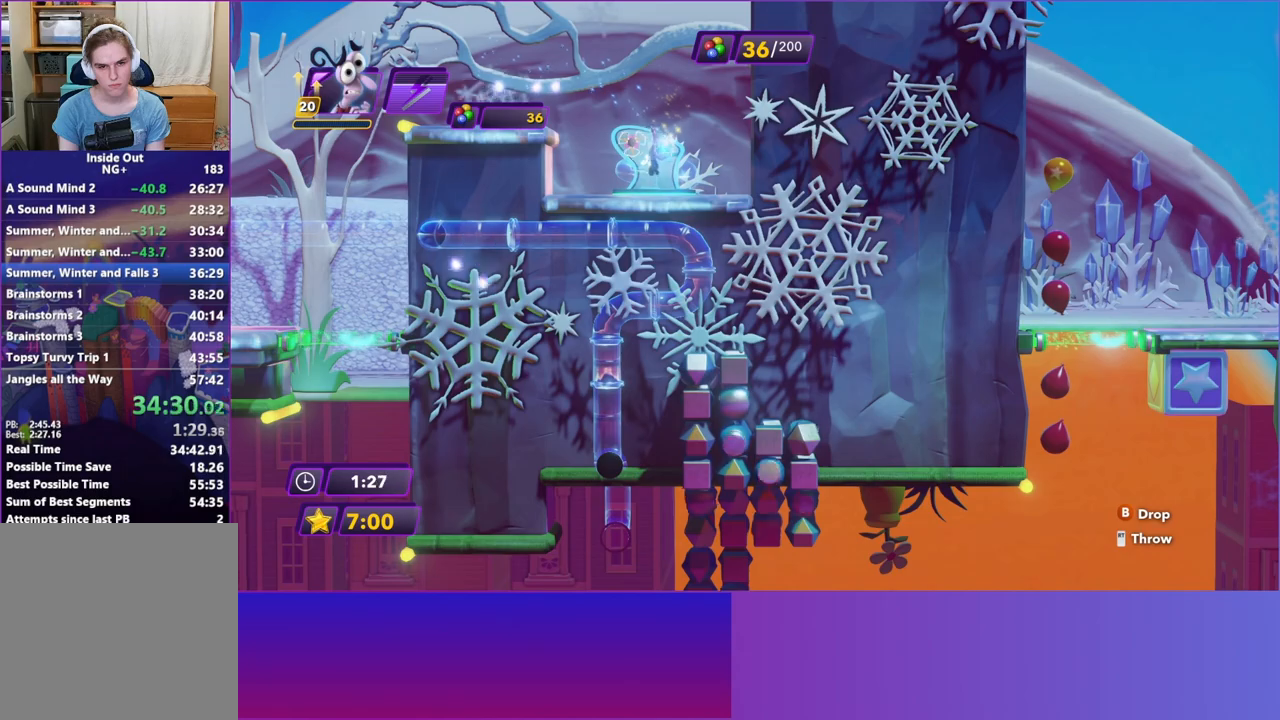
{"buttons": [], "left_stick": "left", "events": [[167, "left_stick", "left"]]}
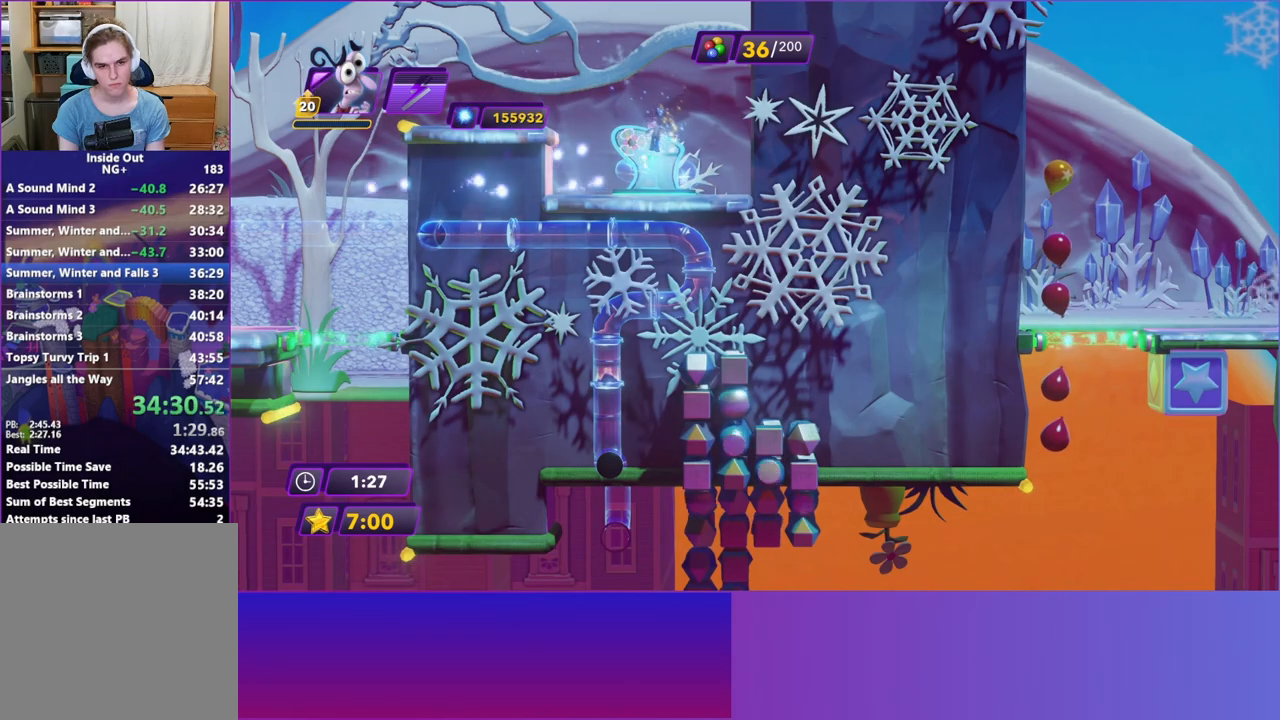
{"buttons": ["A"], "left_stick": "left", "events": [[450, "A", "down"]]}
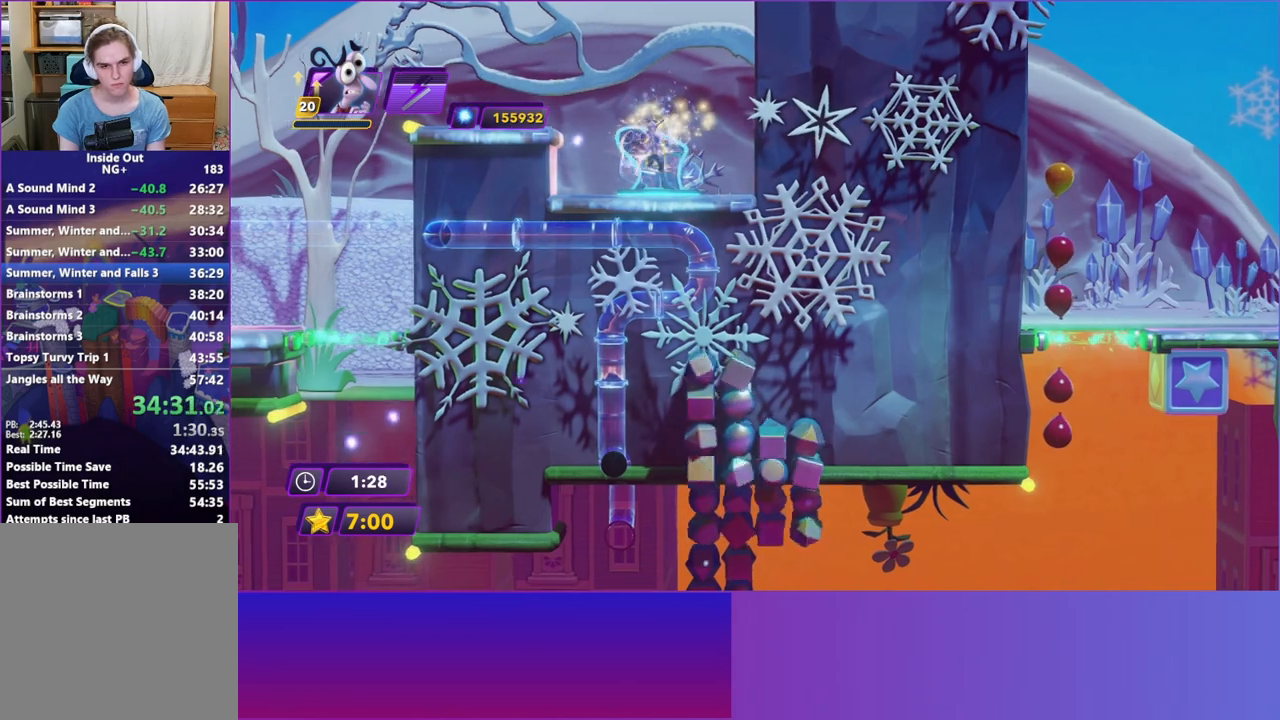
{"buttons": [], "left_stick": "left", "events": [[33, "A", "up"], [117, "A", "down"], [217, "A", "up"]]}
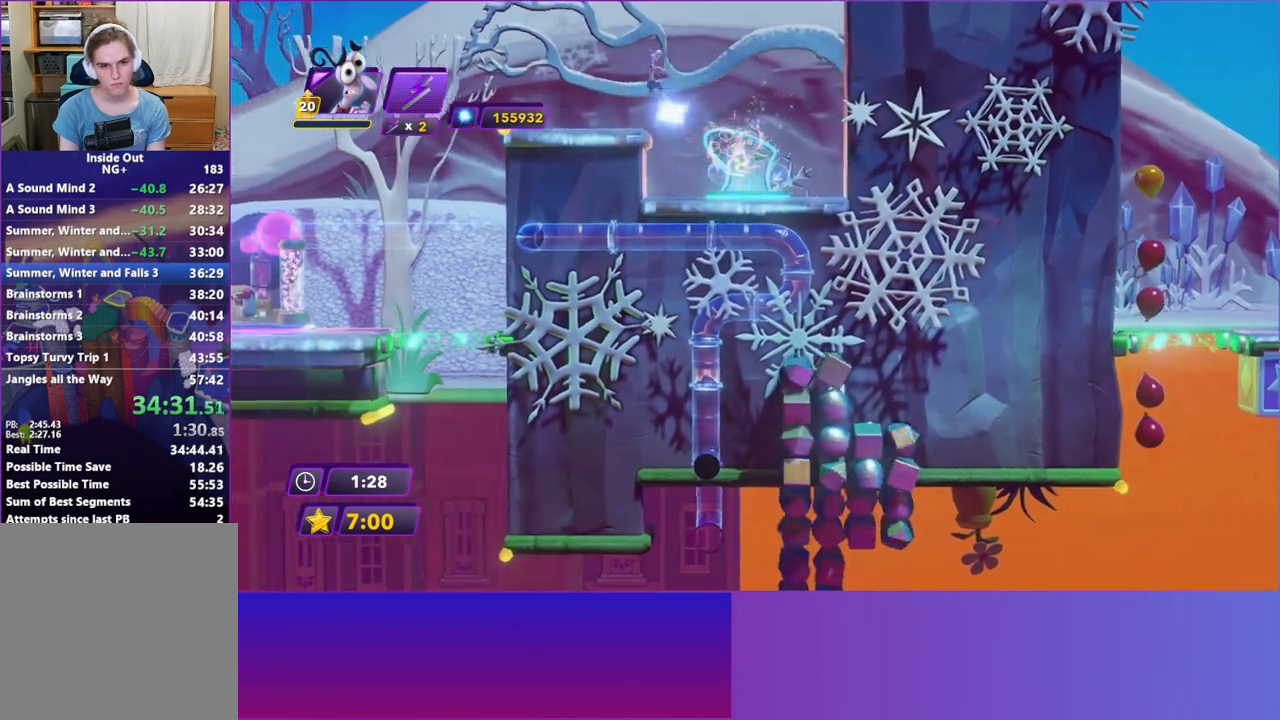
{"buttons": ["A"], "left_stick": "left", "events": [[317, "A", "down"], [383, "A", "up"], [483, "A", "down"]]}
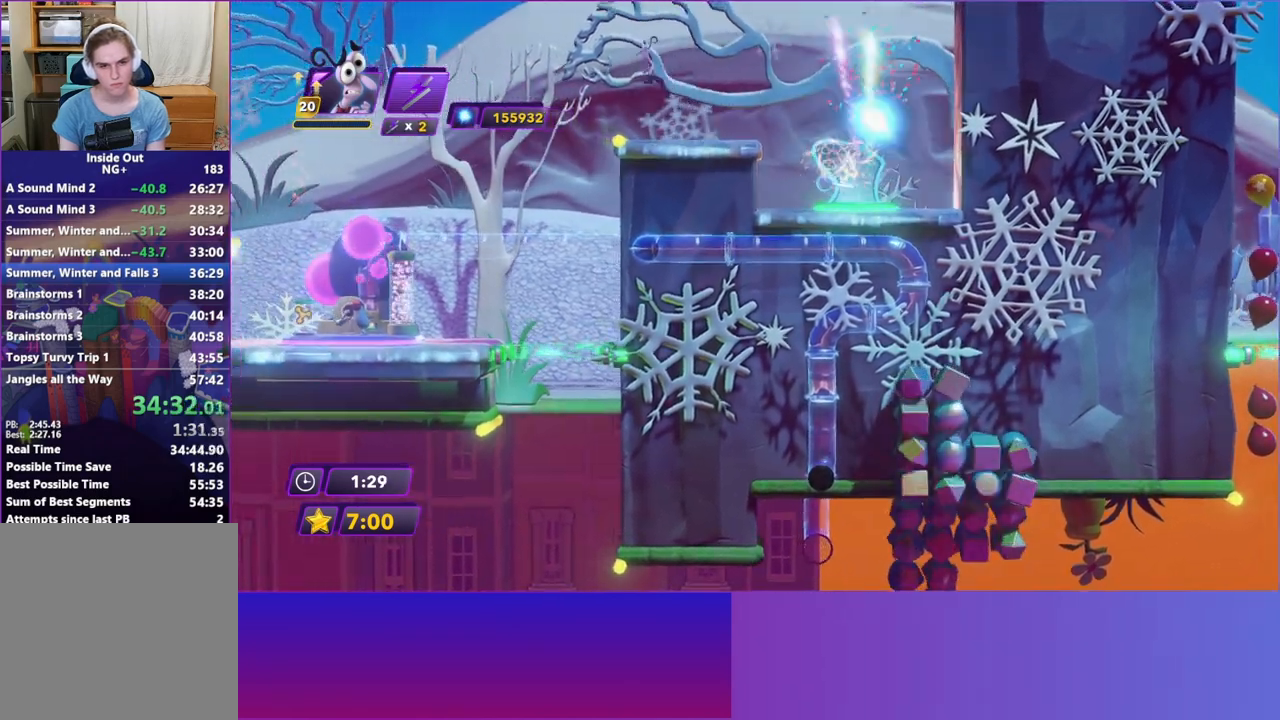
{"buttons": [], "left_stick": "left", "events": [[67, "A", "up"]]}
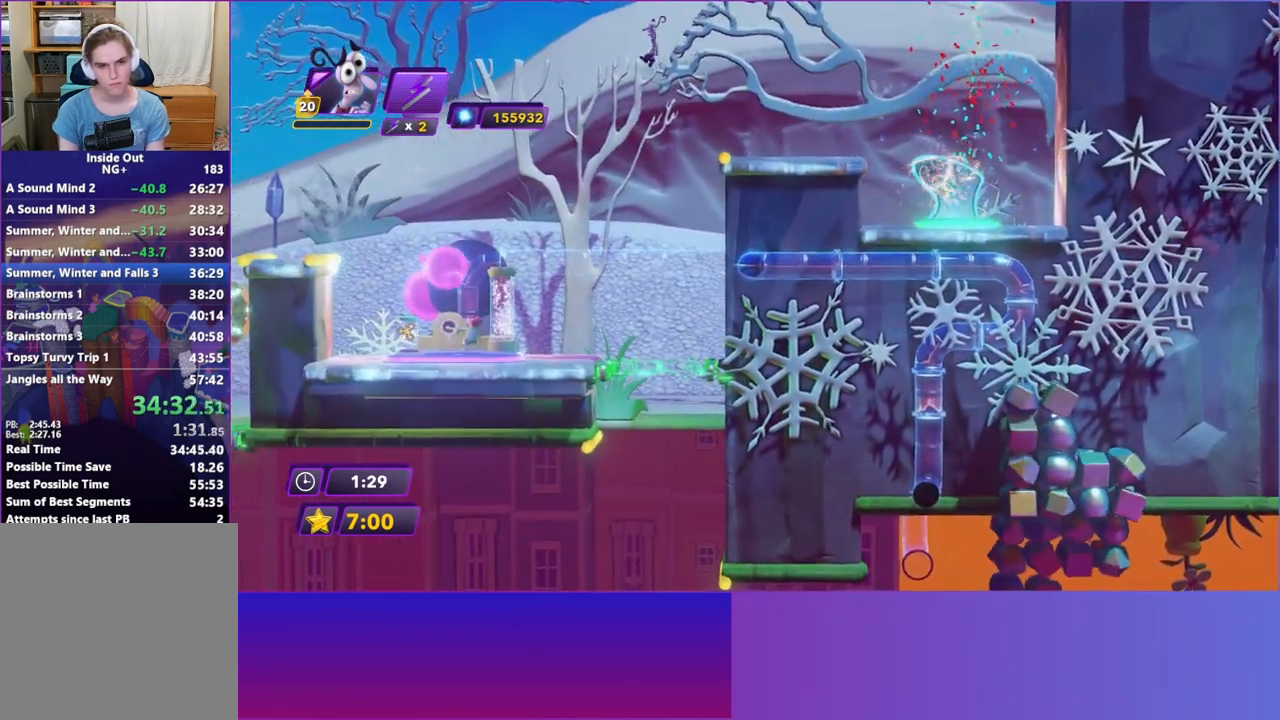
{"buttons": [], "left_stick": "center", "events": [[33, "left_stick", "right"], [183, "left_stick", "center"]]}
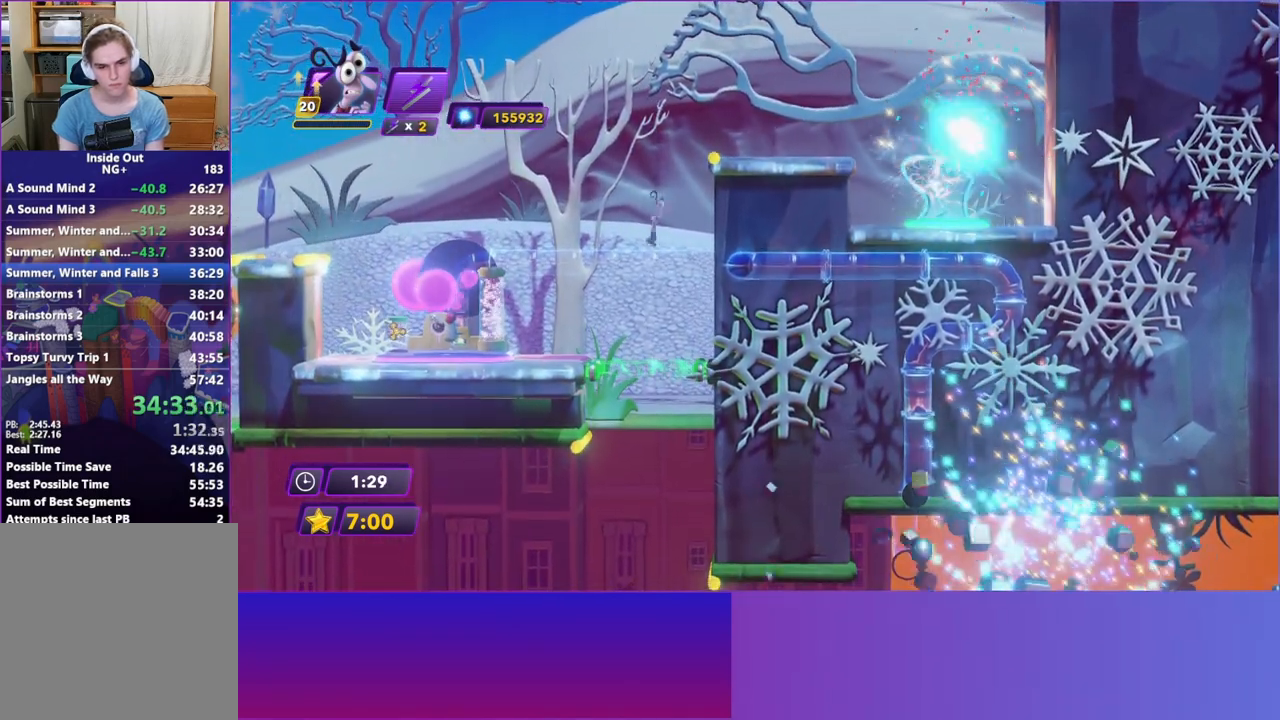
{"buttons": [], "left_stick": "right", "events": [[83, "left_stick", "right"]]}
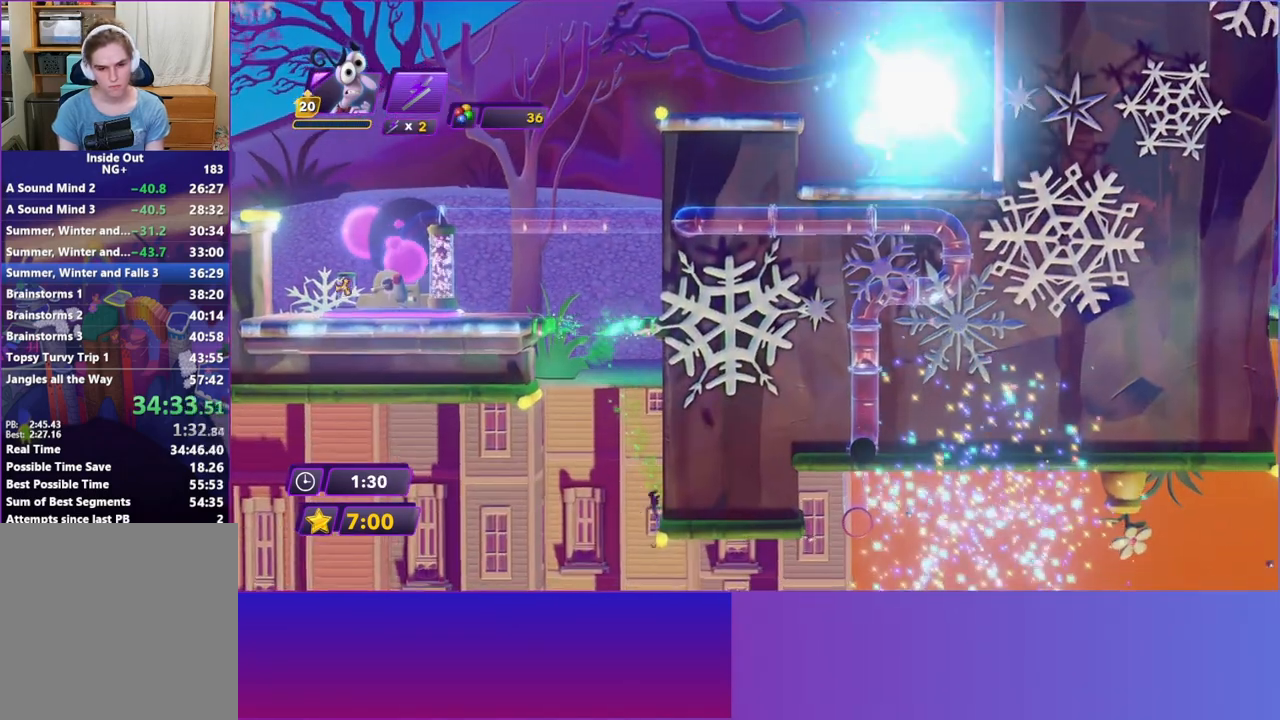
{"buttons": [], "left_stick": "right", "events": []}
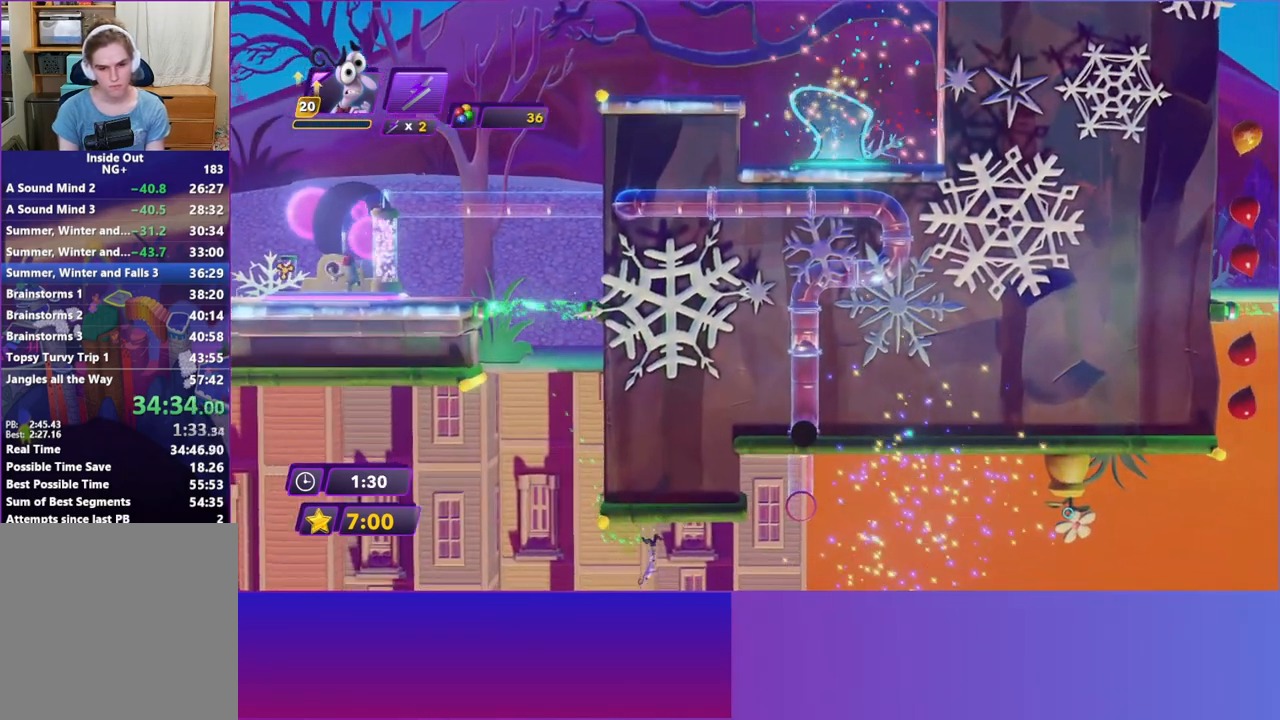
{"buttons": ["B"], "left_stick": "right", "events": [[100, "B", "down"], [183, "B", "up"], [283, "B", "down"], [367, "B", "up"], [467, "B", "down"]]}
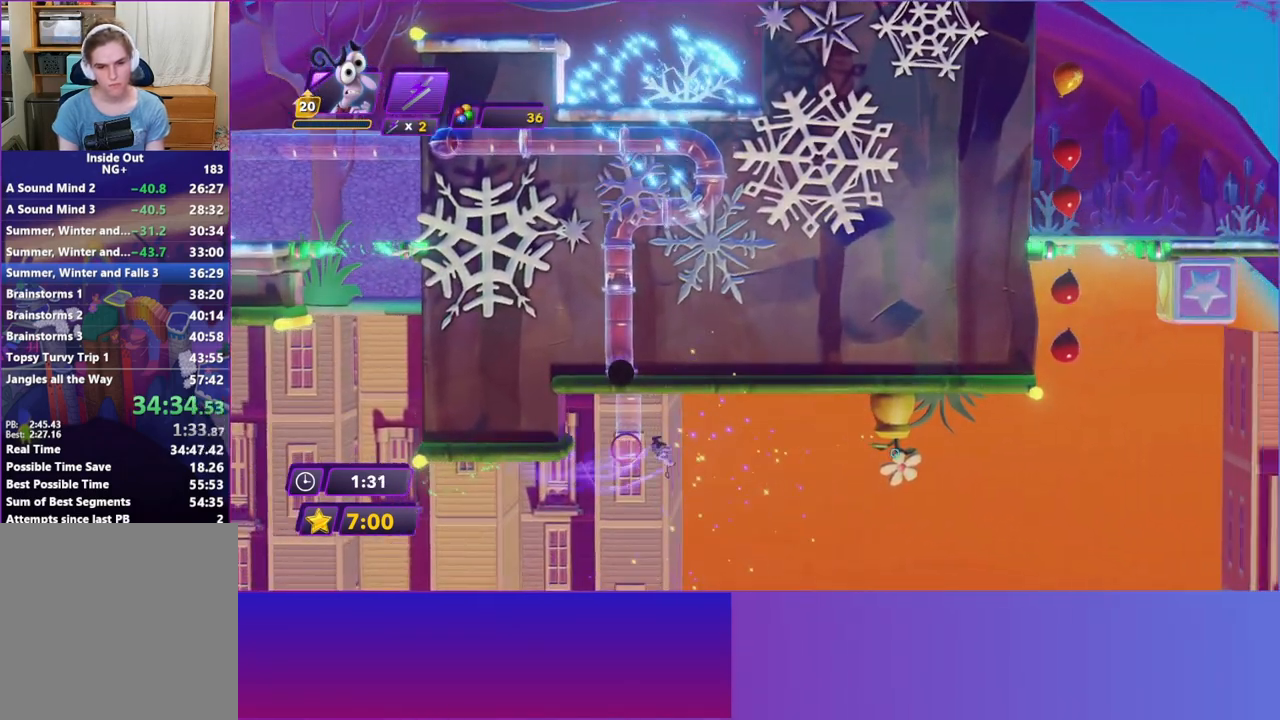
{"buttons": [], "left_stick": "right", "events": [[67, "B", "up"], [167, "B", "down"], [250, "B", "up"], [350, "B", "down"], [433, "B", "up"]]}
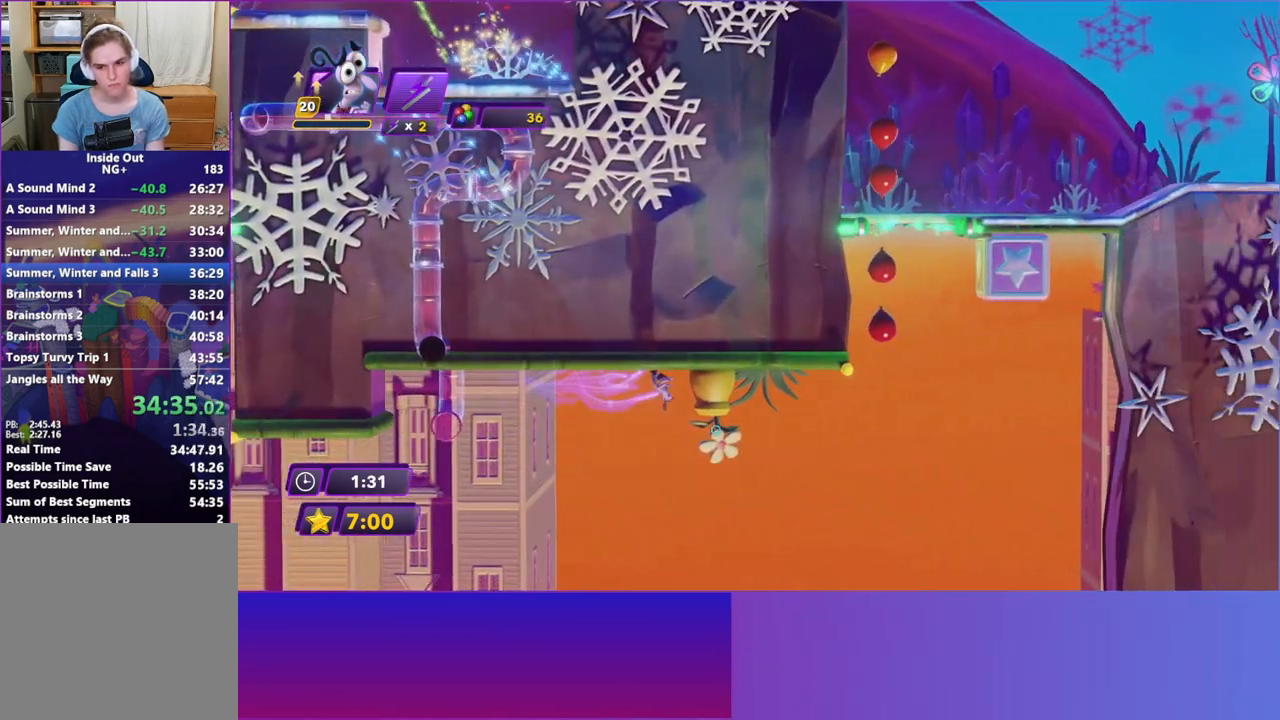
{"buttons": [], "left_stick": "right", "events": [[33, "B", "down"], [133, "B", "up"]]}
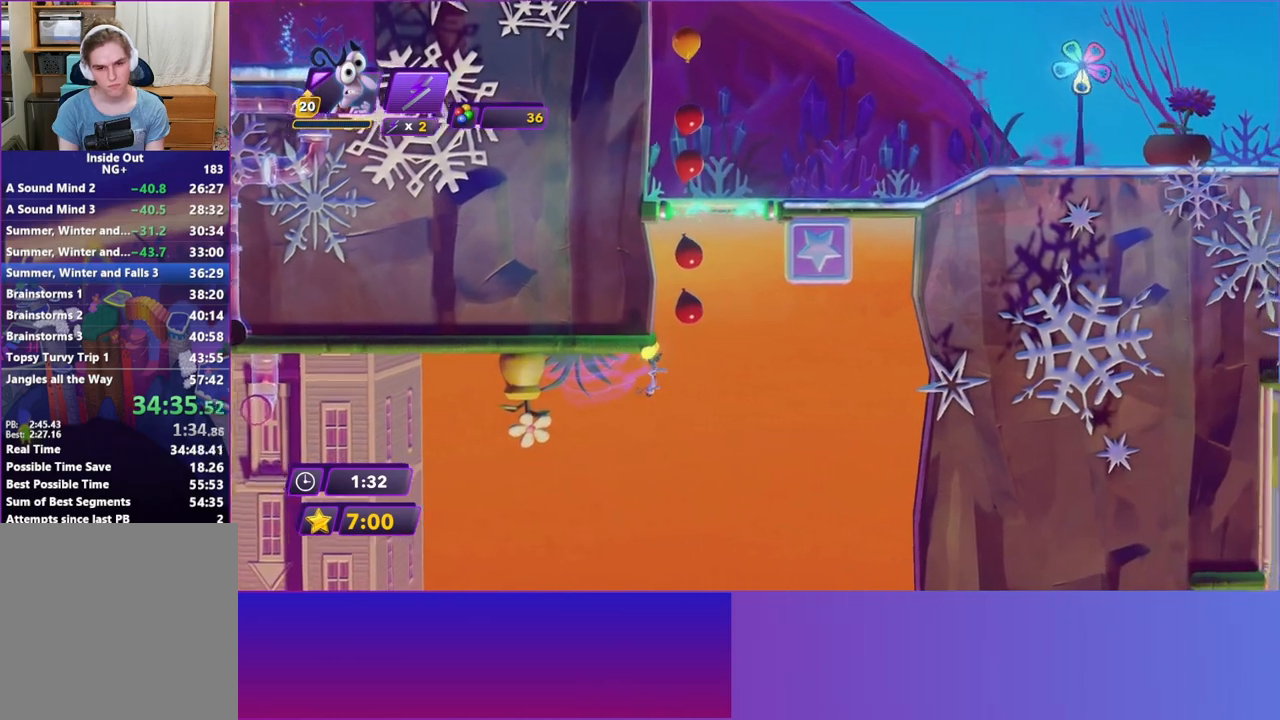
{"buttons": [], "left_stick": "right", "events": [[183, "left_stick", "center"], [283, "left_stick", "right"]]}
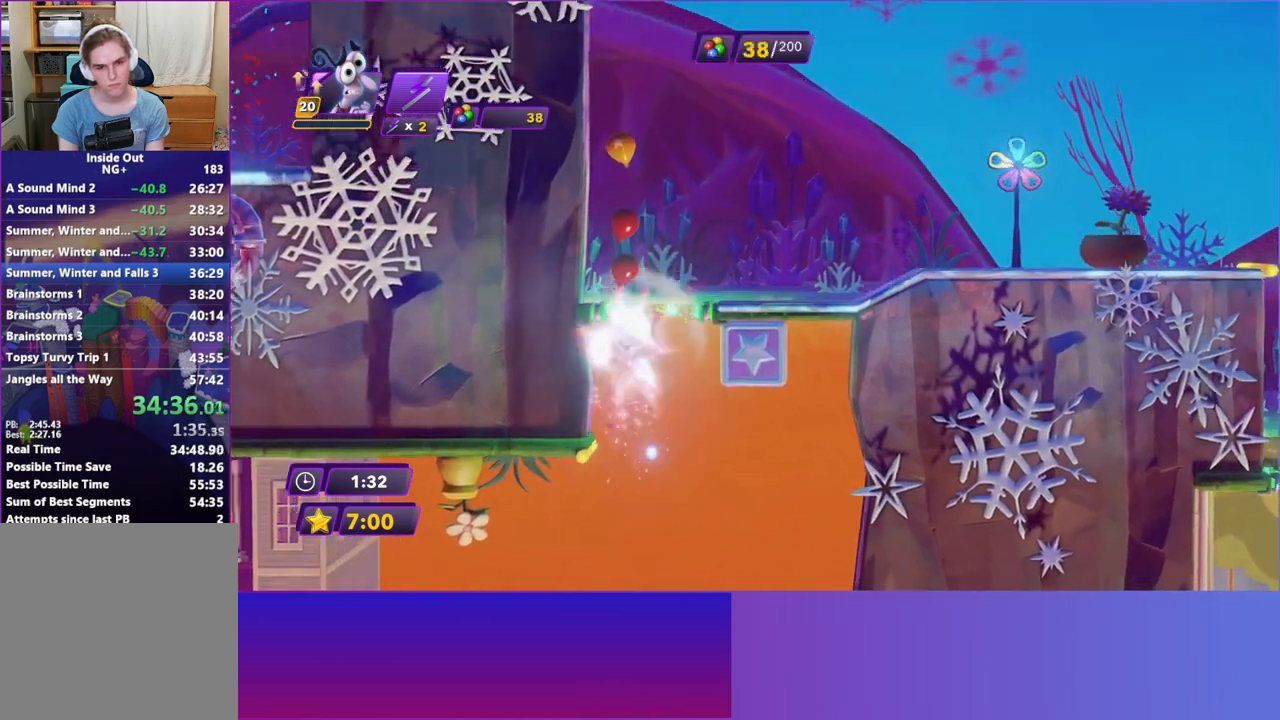
{"buttons": [], "left_stick": "right", "events": []}
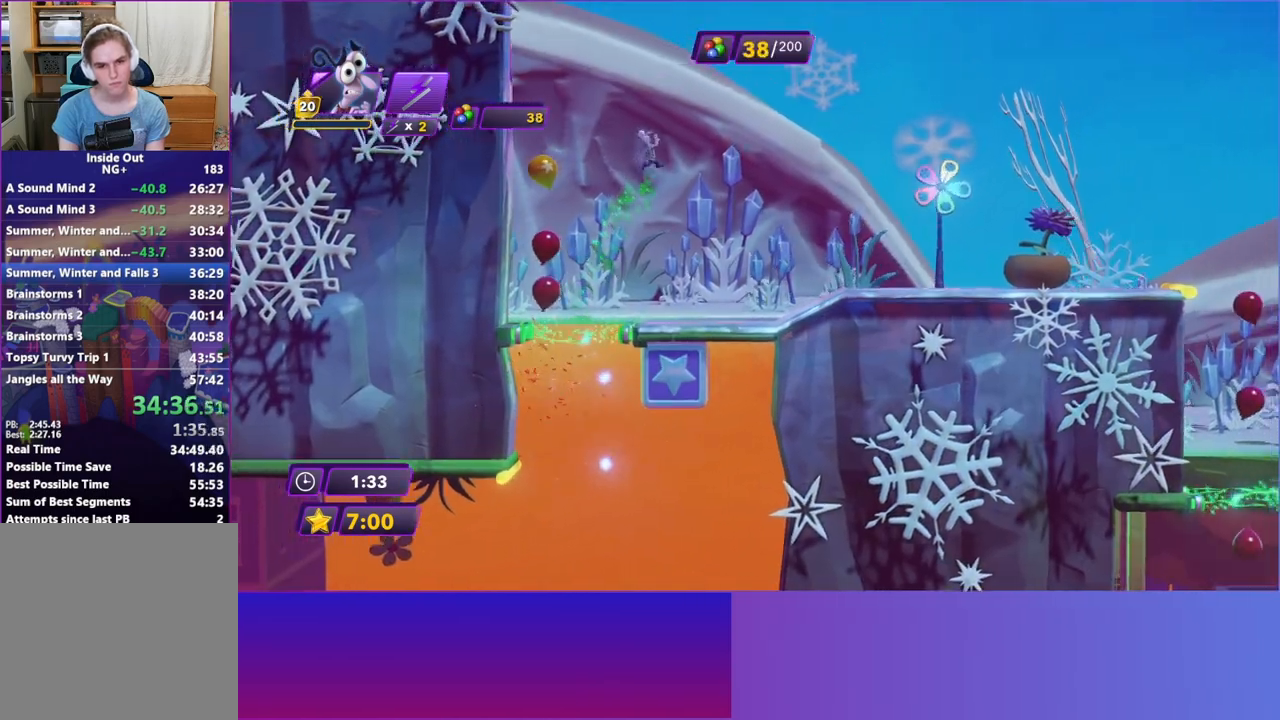
{"buttons": [], "left_stick": "right", "events": []}
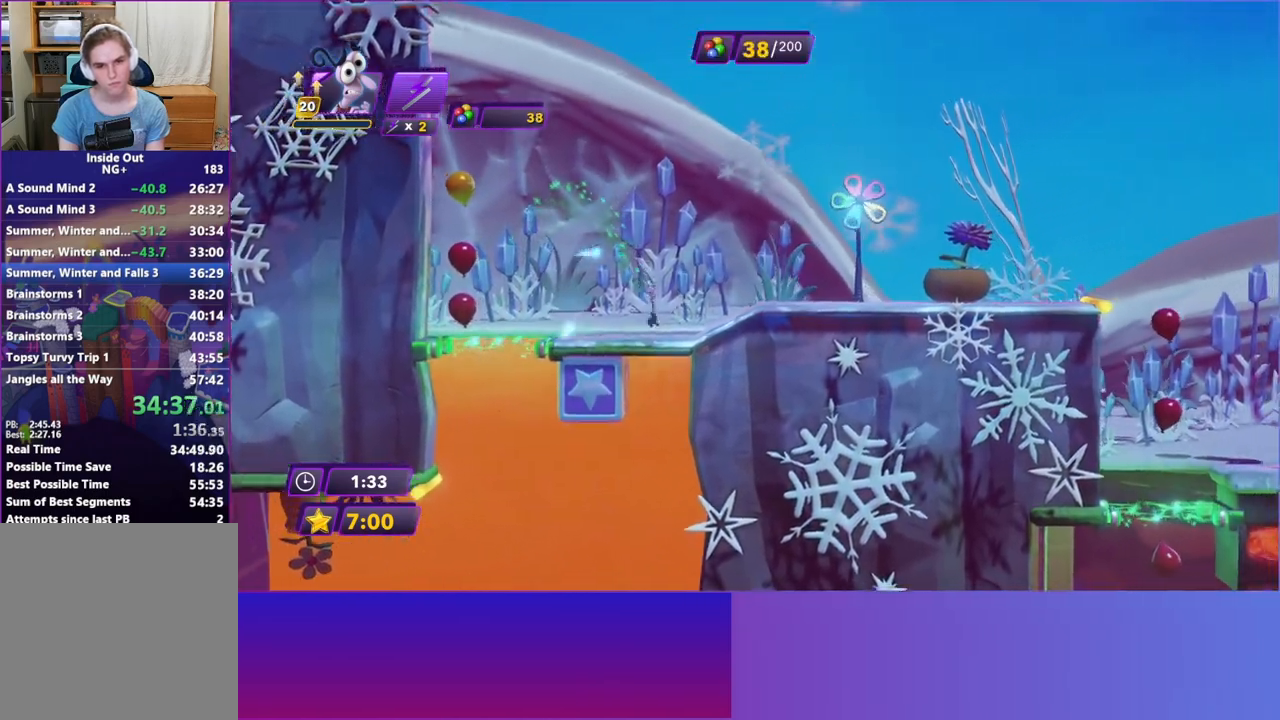
{"buttons": [], "left_stick": "right", "events": [[250, "A", "down"], [317, "A", "up"]]}
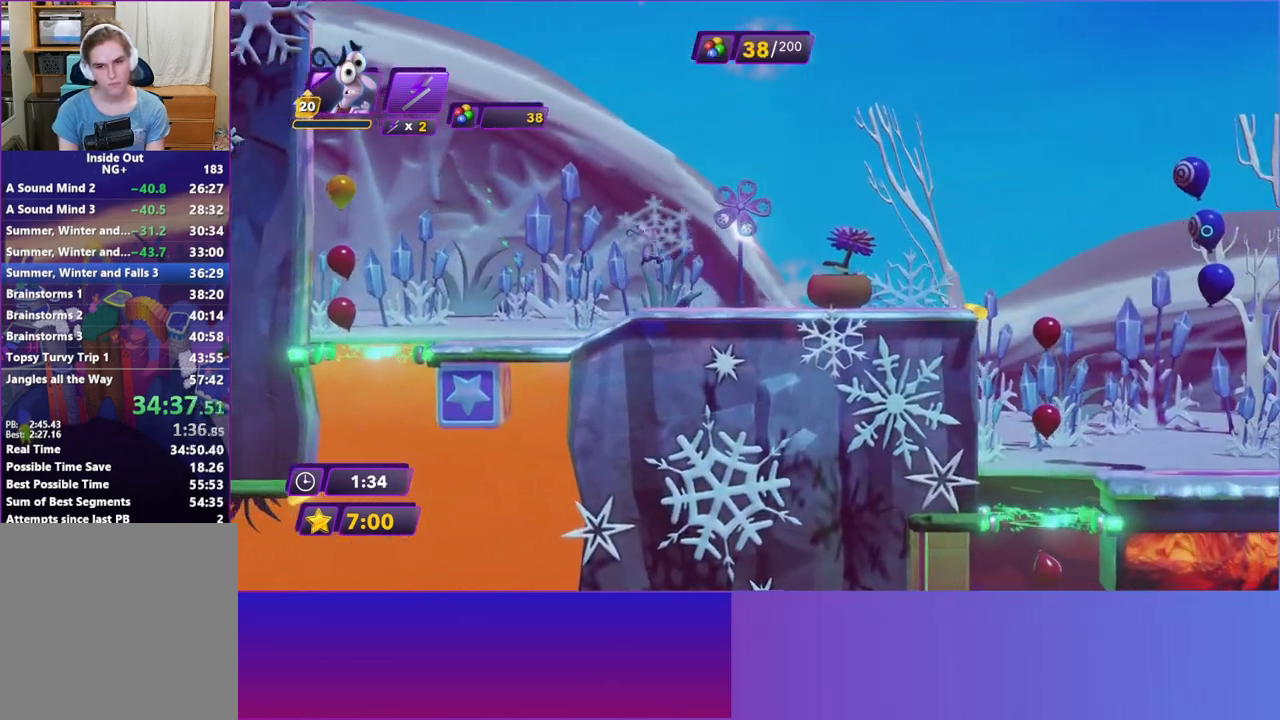
{"buttons": [], "left_stick": "right", "events": []}
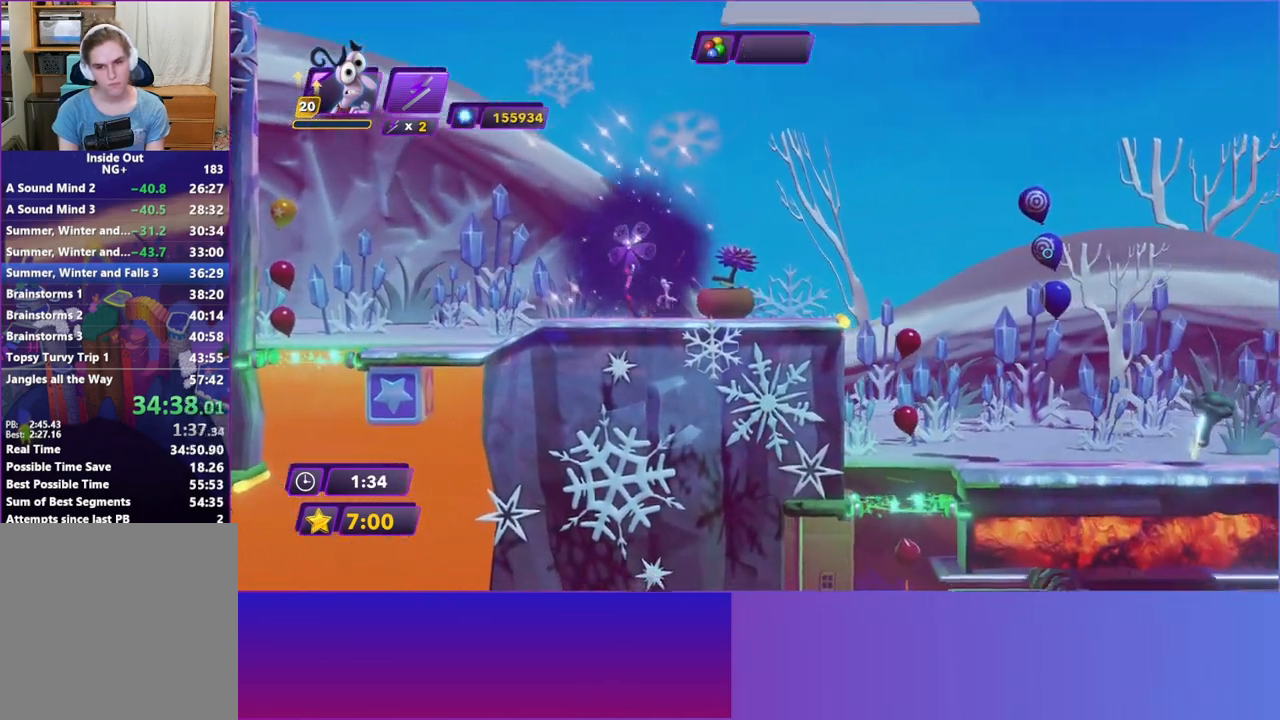
{"buttons": ["A"], "left_stick": "right", "events": [[467, "A", "down"]]}
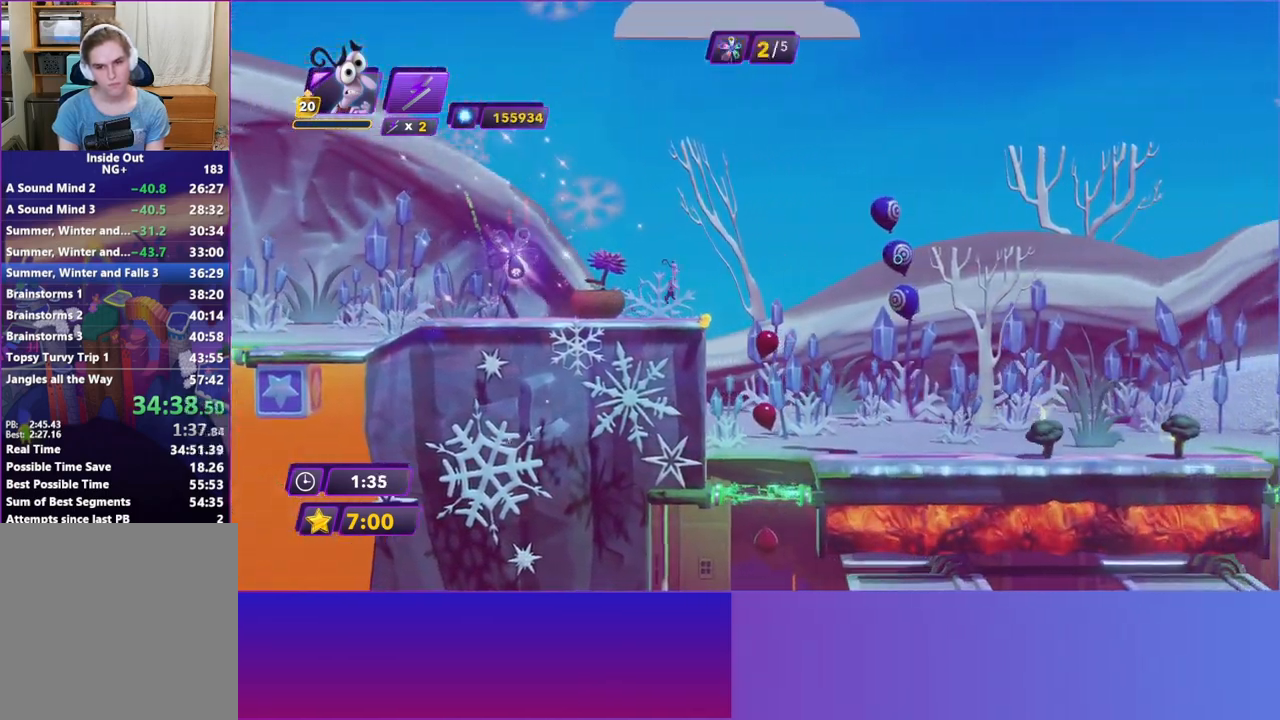
{"buttons": [], "left_stick": "right", "events": [[67, "A", "up"], [150, "A", "down"], [267, "A", "up"]]}
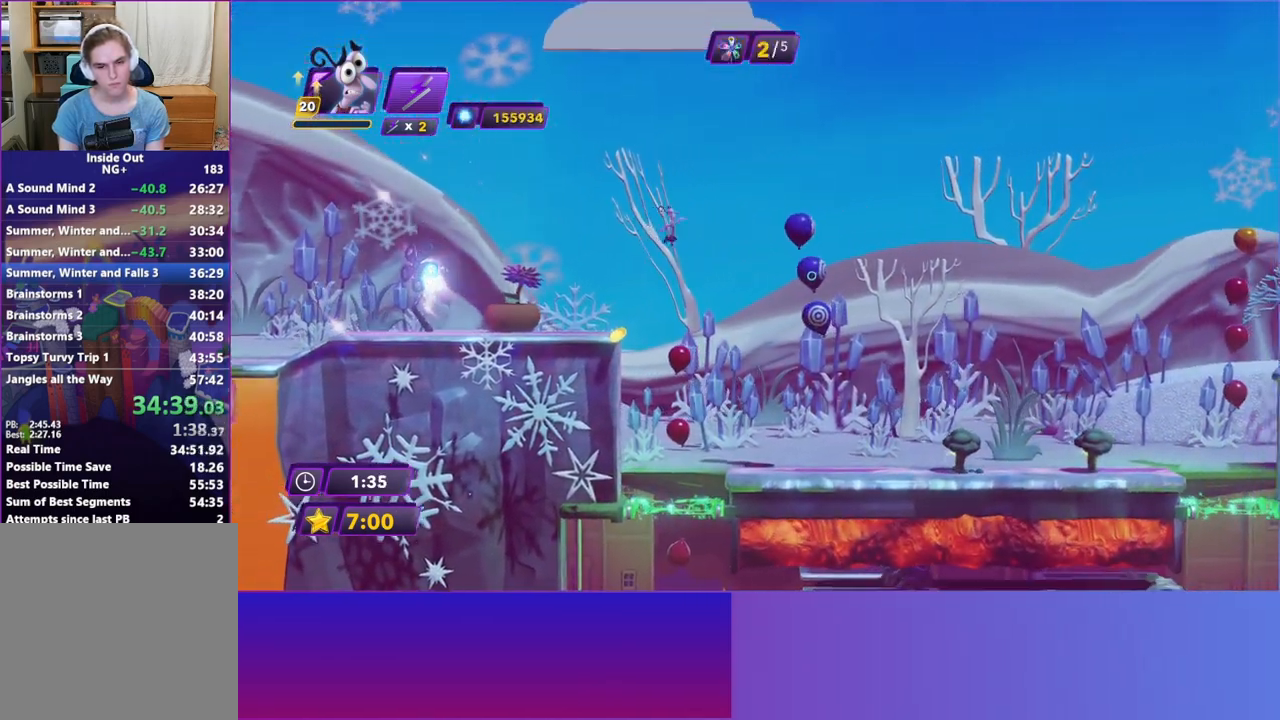
{"buttons": [], "left_stick": "center", "events": [[117, "left_stick", "center"]]}
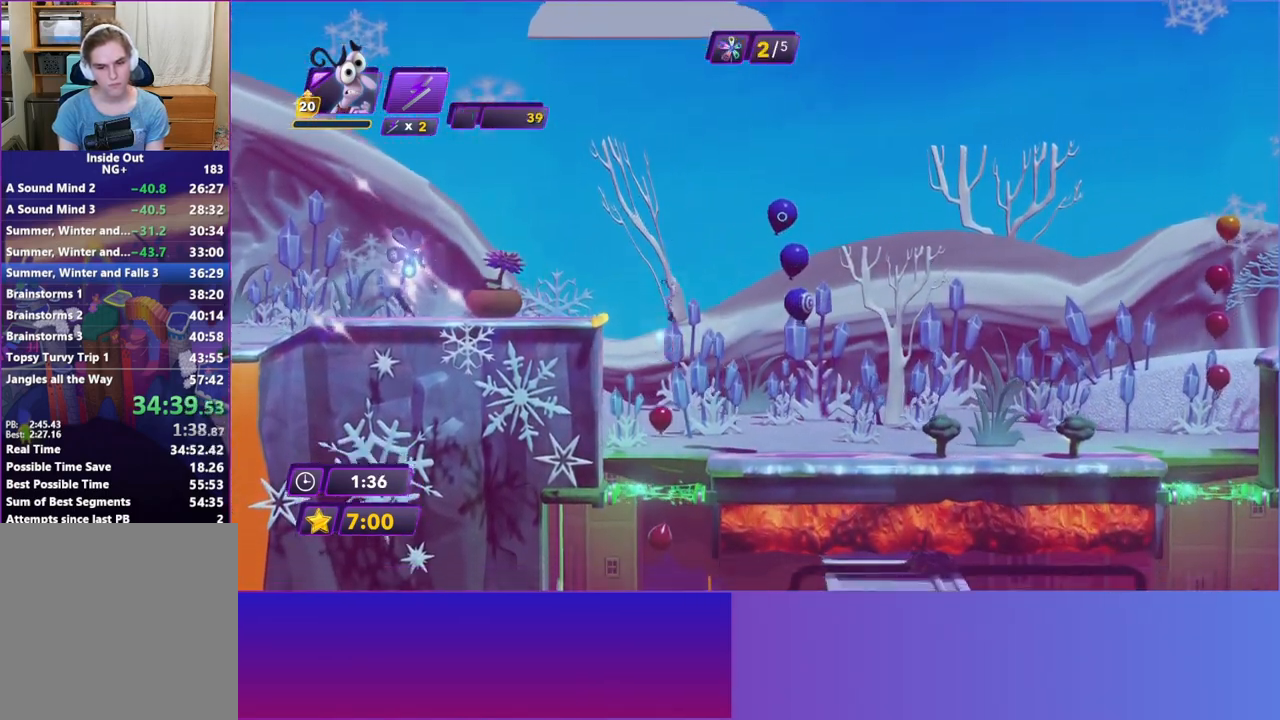
{"buttons": [], "left_stick": "right", "events": [[333, "left_stick", "right"]]}
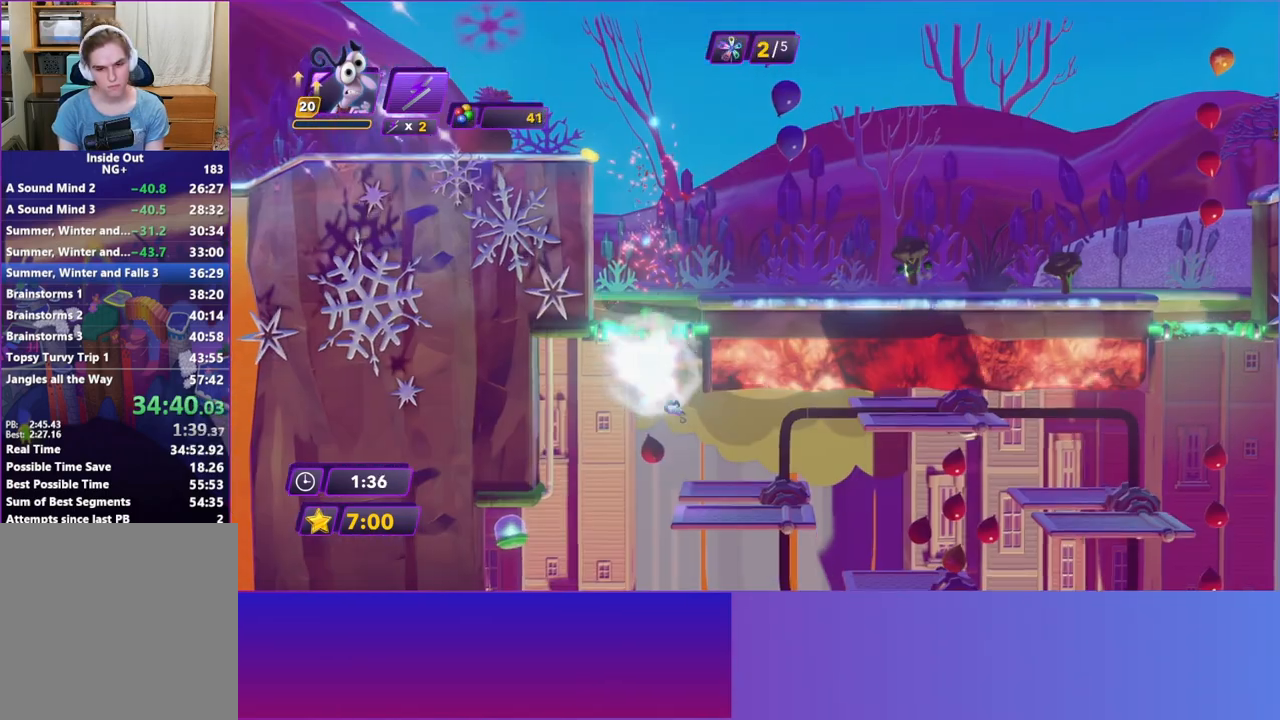
{"buttons": [], "left_stick": "right", "events": []}
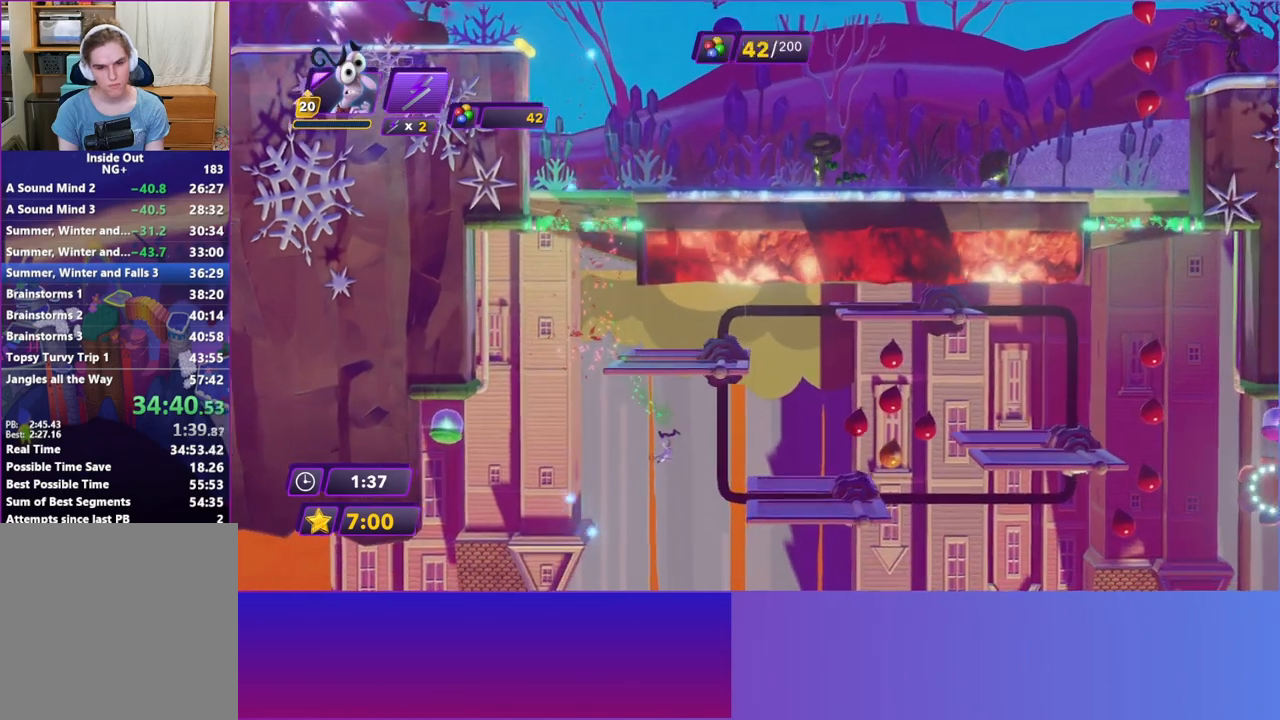
{"buttons": [], "left_stick": "right", "events": []}
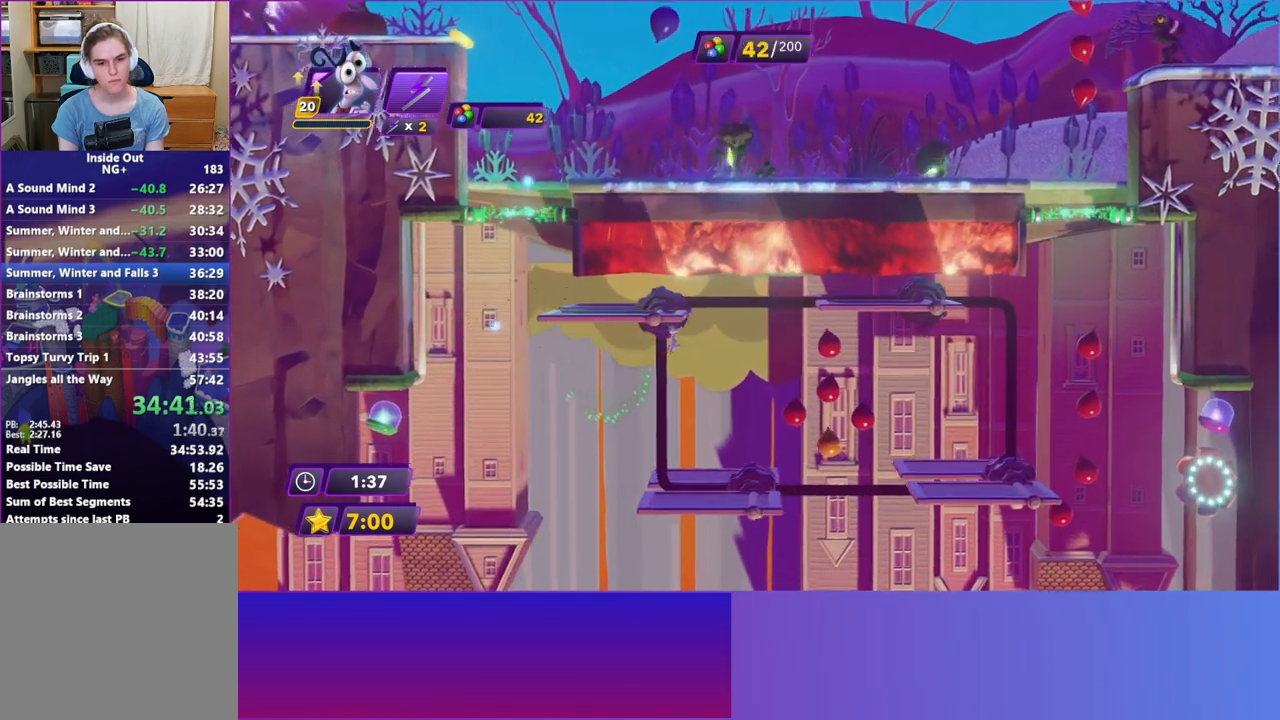
{"buttons": [], "left_stick": "right", "events": [[83, "A", "down"], [217, "A", "up"], [367, "A", "down"], [483, "A", "up"]]}
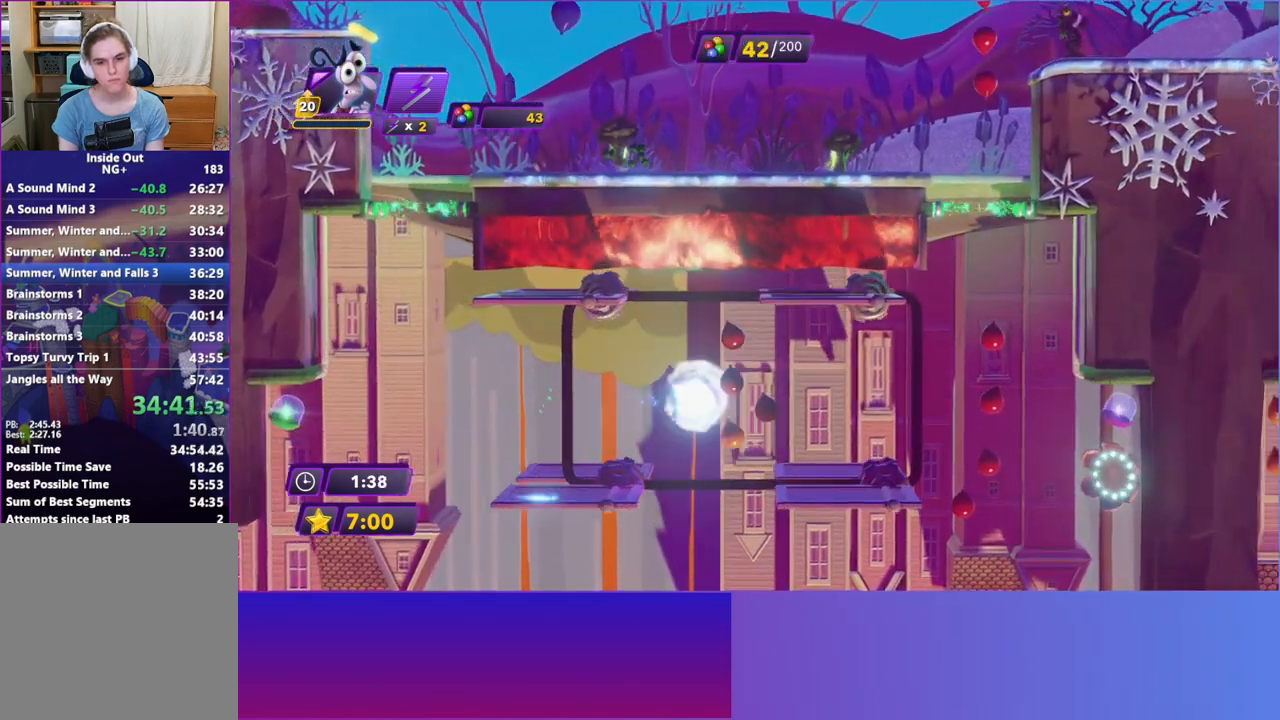
{"buttons": [], "left_stick": "right", "events": []}
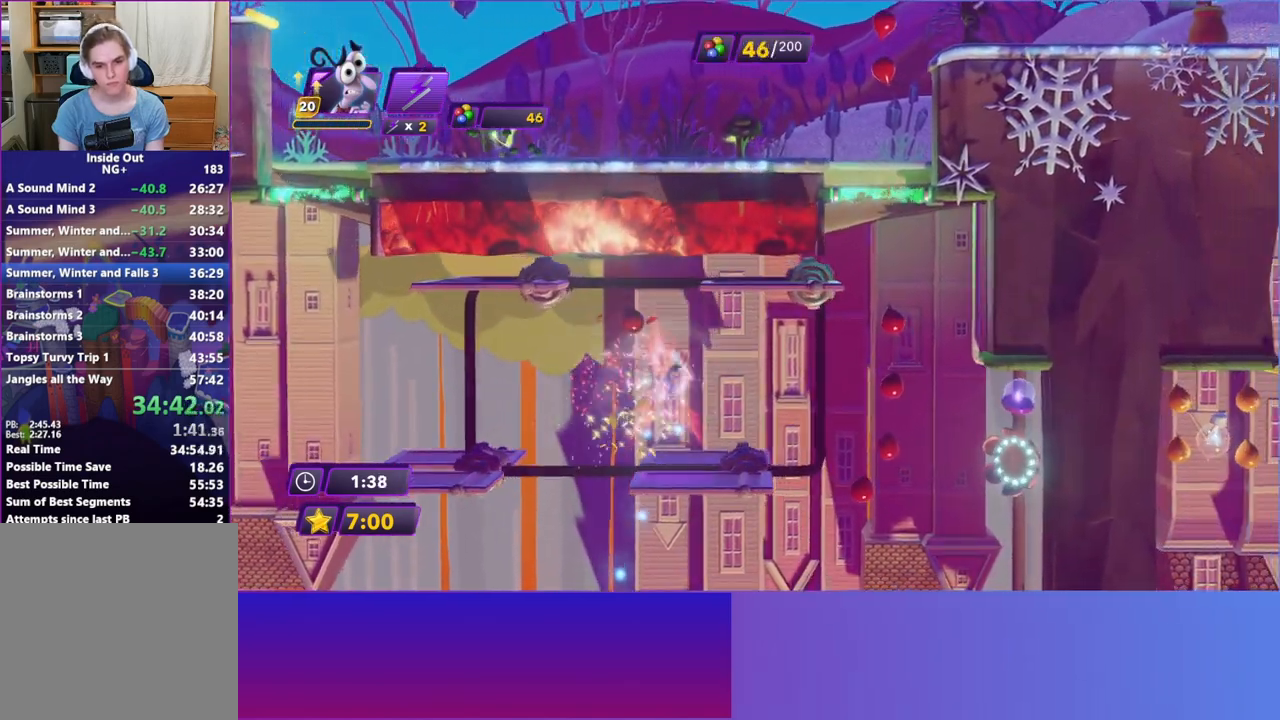
{"buttons": [], "left_stick": "right", "events": []}